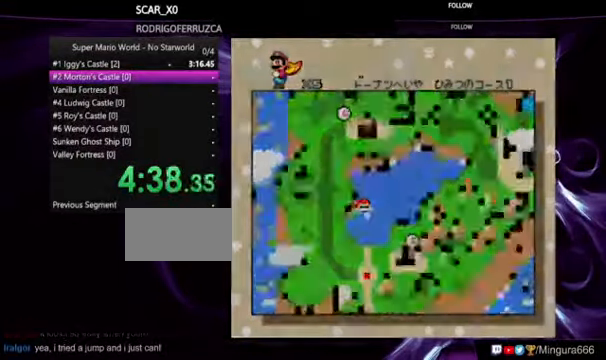
Gameplay with a controller (Nintendo layout); each line is a JSON object with the inputs held at the frame after it (dt_ms = milliseconds from this image to that frame). "events" lists button and stick changes between this image and that frame as [ms after this image, input, new state], when the widget could be followed in between. Not read: B DPAD_RIGHT L1 L3 R1 R3.
{"dt_ms": 1000, "buttons": ["Y"]}
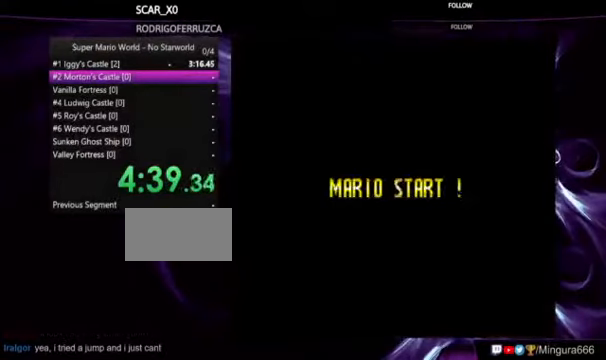
{"dt_ms": 500, "buttons": ["Y"], "events": []}
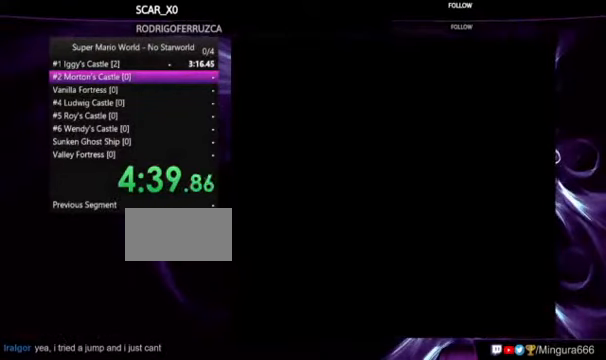
{"dt_ms": 500, "buttons": ["Y"], "events": []}
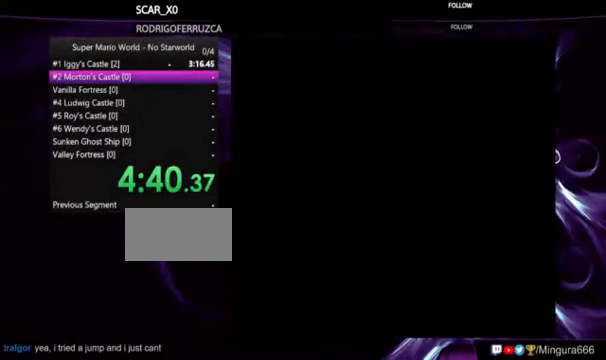
{"dt_ms": 500, "buttons": ["Y"], "events": []}
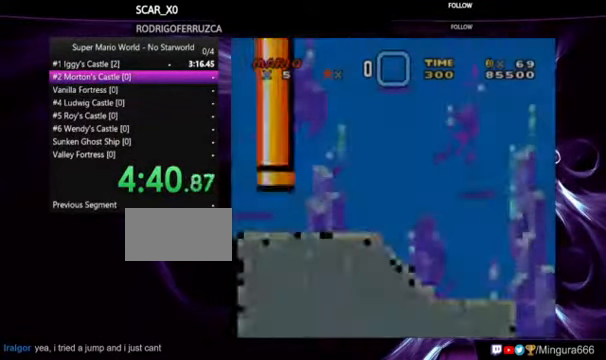
{"dt_ms": 500, "buttons": ["A"], "events": [[100, "Y", "up"], [200, "A", "down"]]}
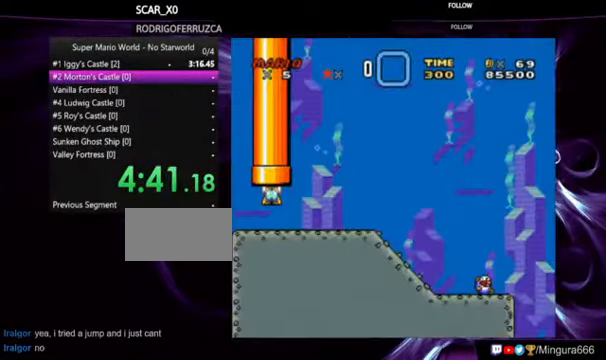
{"dt_ms": 500, "buttons": [], "events": [[467, "A", "up"]]}
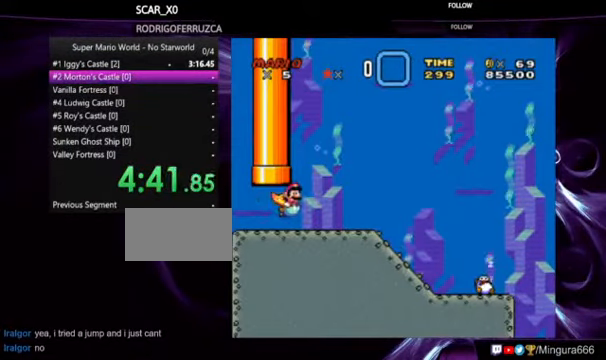
{"dt_ms": 500, "buttons": ["Y"]}
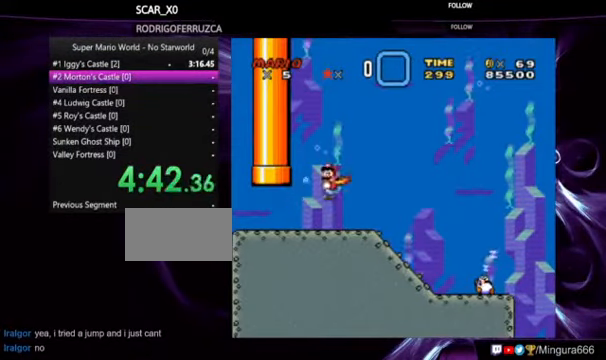
{"dt_ms": 500, "buttons": ["Y"], "events": []}
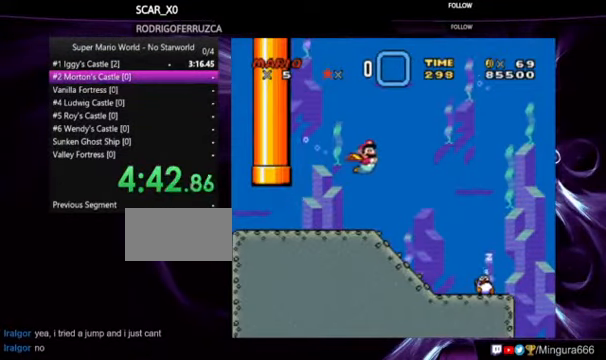
{"dt_ms": 500, "buttons": ["Y"], "events": []}
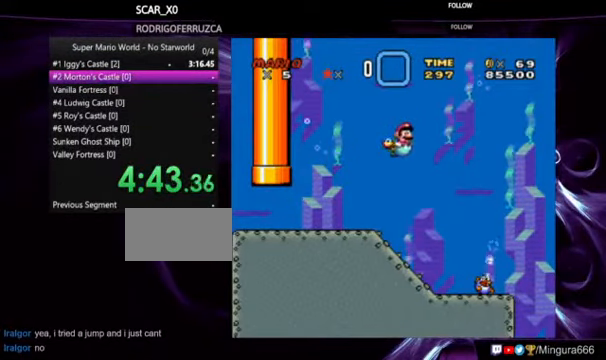
{"dt_ms": 500, "buttons": ["Y"], "events": []}
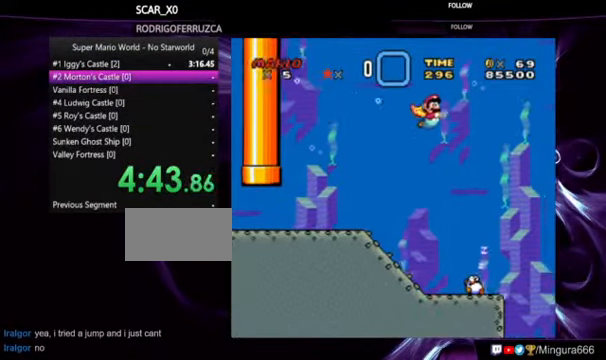
{"dt_ms": 500, "buttons": ["Y"], "events": []}
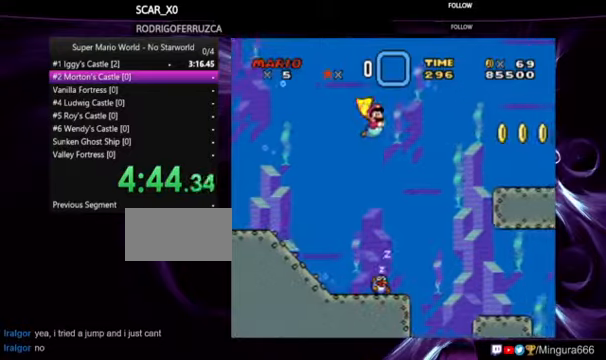
{"dt_ms": 500, "buttons": ["Y"], "events": []}
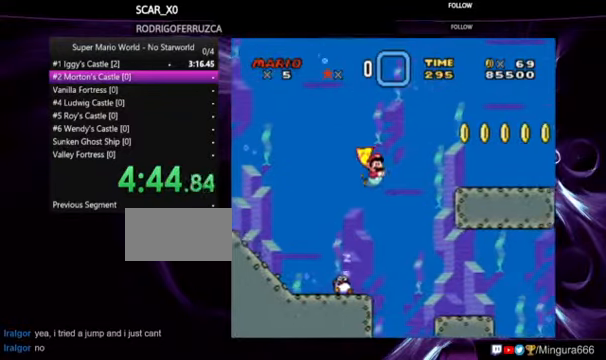
{"dt_ms": 500, "buttons": ["Y"], "events": []}
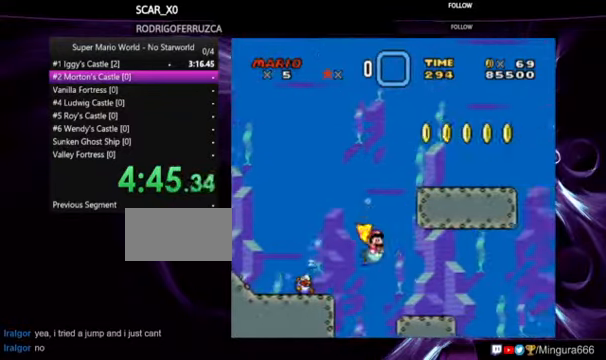
{"dt_ms": 500, "buttons": ["Y"], "events": []}
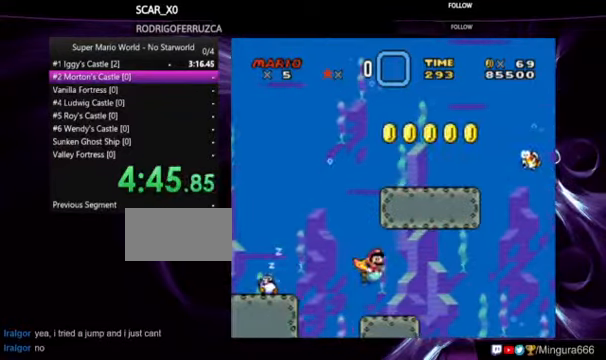
{"dt_ms": 500, "buttons": ["Y"], "events": []}
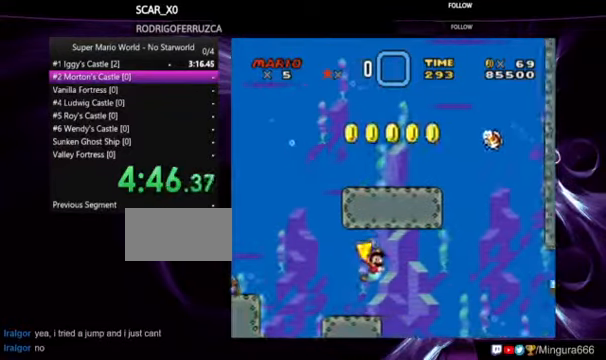
{"dt_ms": 500, "buttons": ["Y"], "events": []}
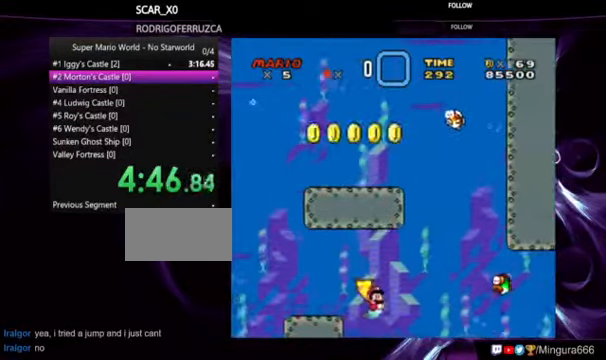
{"dt_ms": 500, "buttons": ["Y"], "events": []}
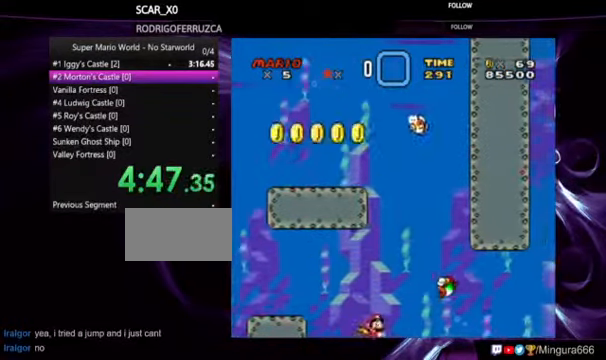
{"dt_ms": 500, "buttons": ["Y"], "events": []}
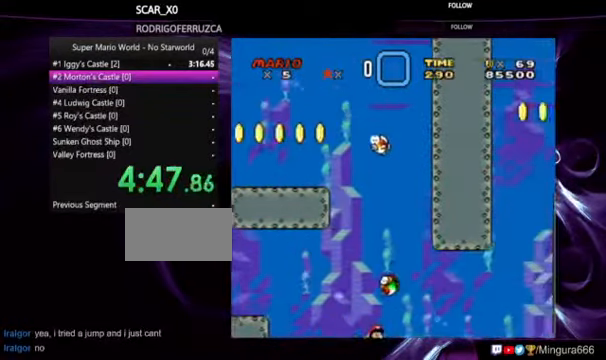
{"dt_ms": 500, "buttons": ["Y"], "events": []}
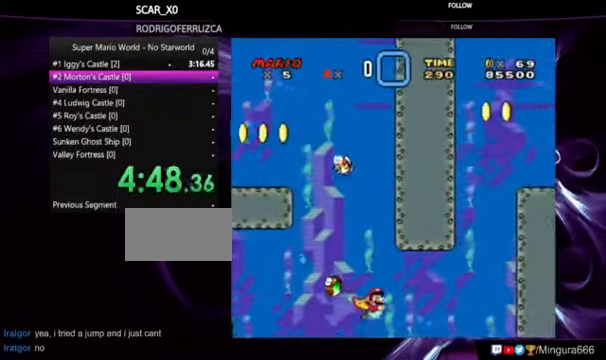
{"dt_ms": 500, "buttons": ["Y"], "events": []}
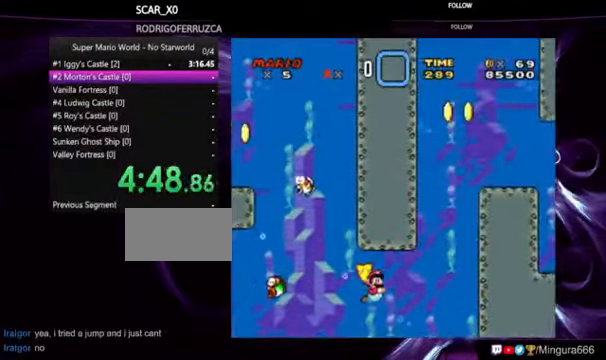
{"dt_ms": 500, "buttons": ["Y"], "events": []}
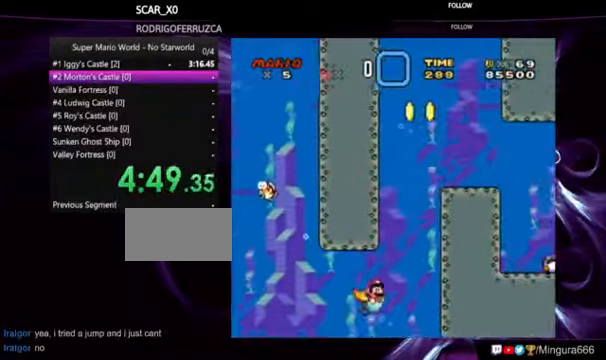
{"dt_ms": 500, "buttons": ["Y"], "events": [[167, "DPAD_UP", "down"], [434, "DPAD_UP", "up"]]}
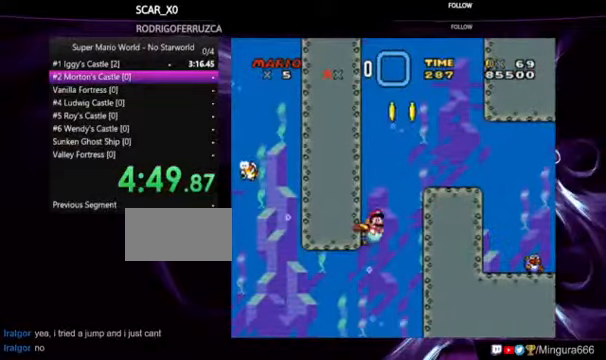
{"dt_ms": 500, "buttons": ["Y"], "events": []}
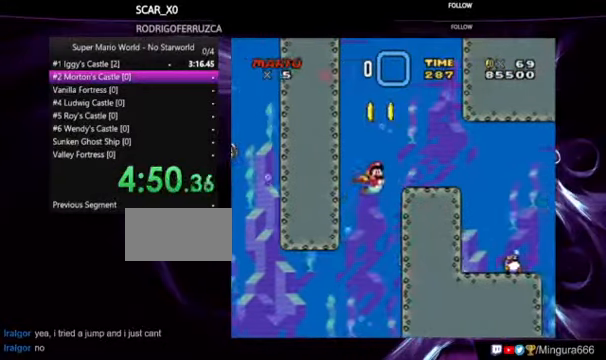
{"dt_ms": 500, "buttons": [], "events": [[134, "Y", "up"]]}